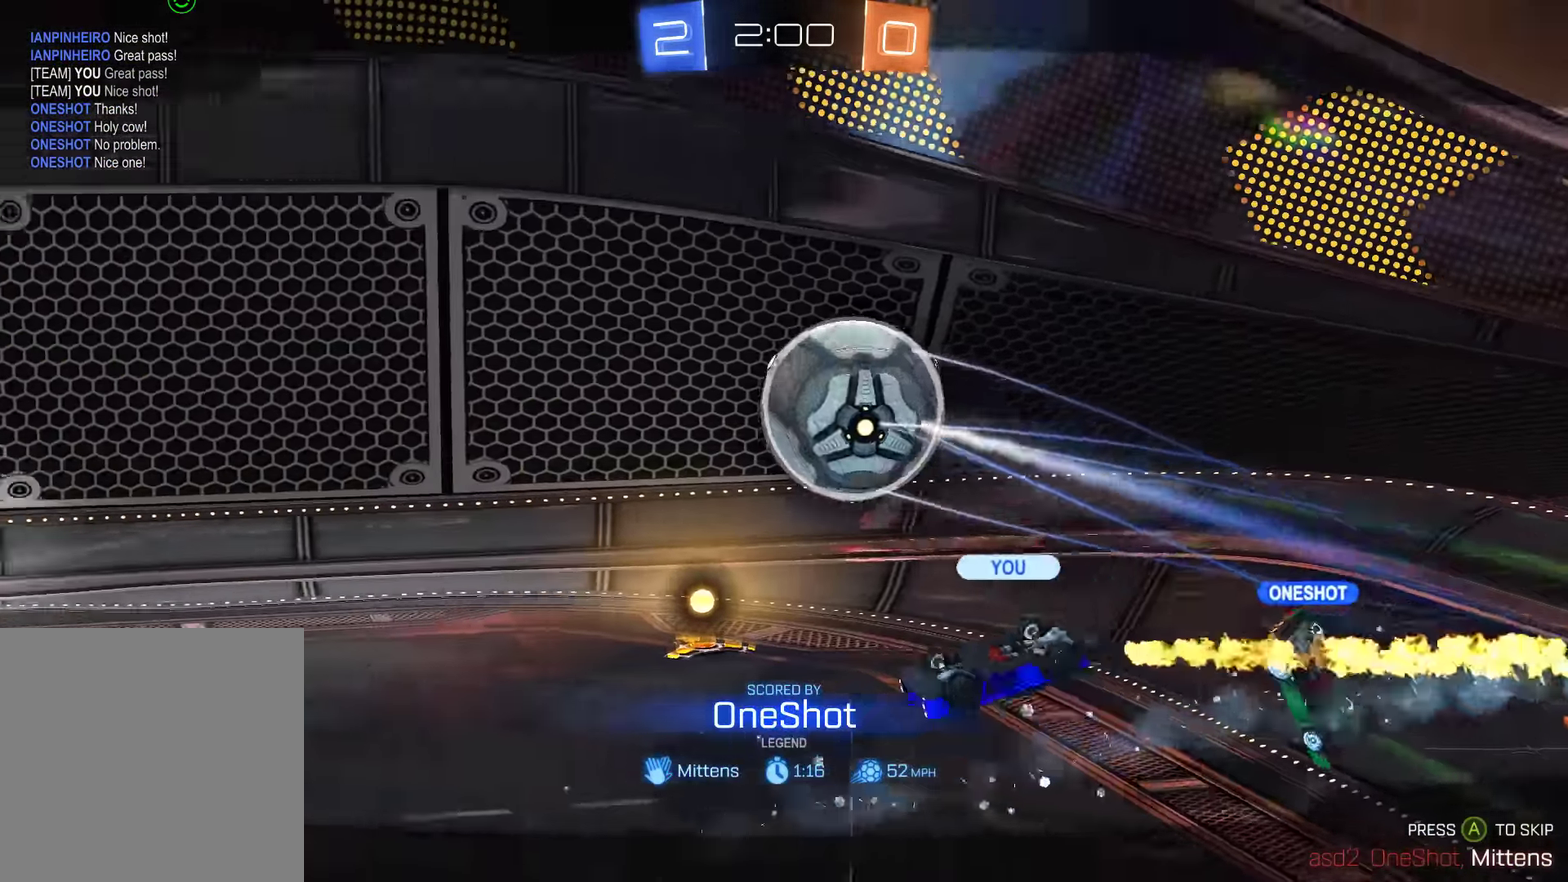
Gameplay with a controller (Xbox layout); each line is a JSON object with the inputs held at the frame after it. "events" lists button and stick changes between this image and that frame as [ms after this image, input, new state], when the widget could be followed in between. Not read: DPAD_RIGHT.
{"buttons": ["A"], "left_stick": "center", "right_stick": "center", "events": [[366, "A", "down"]]}
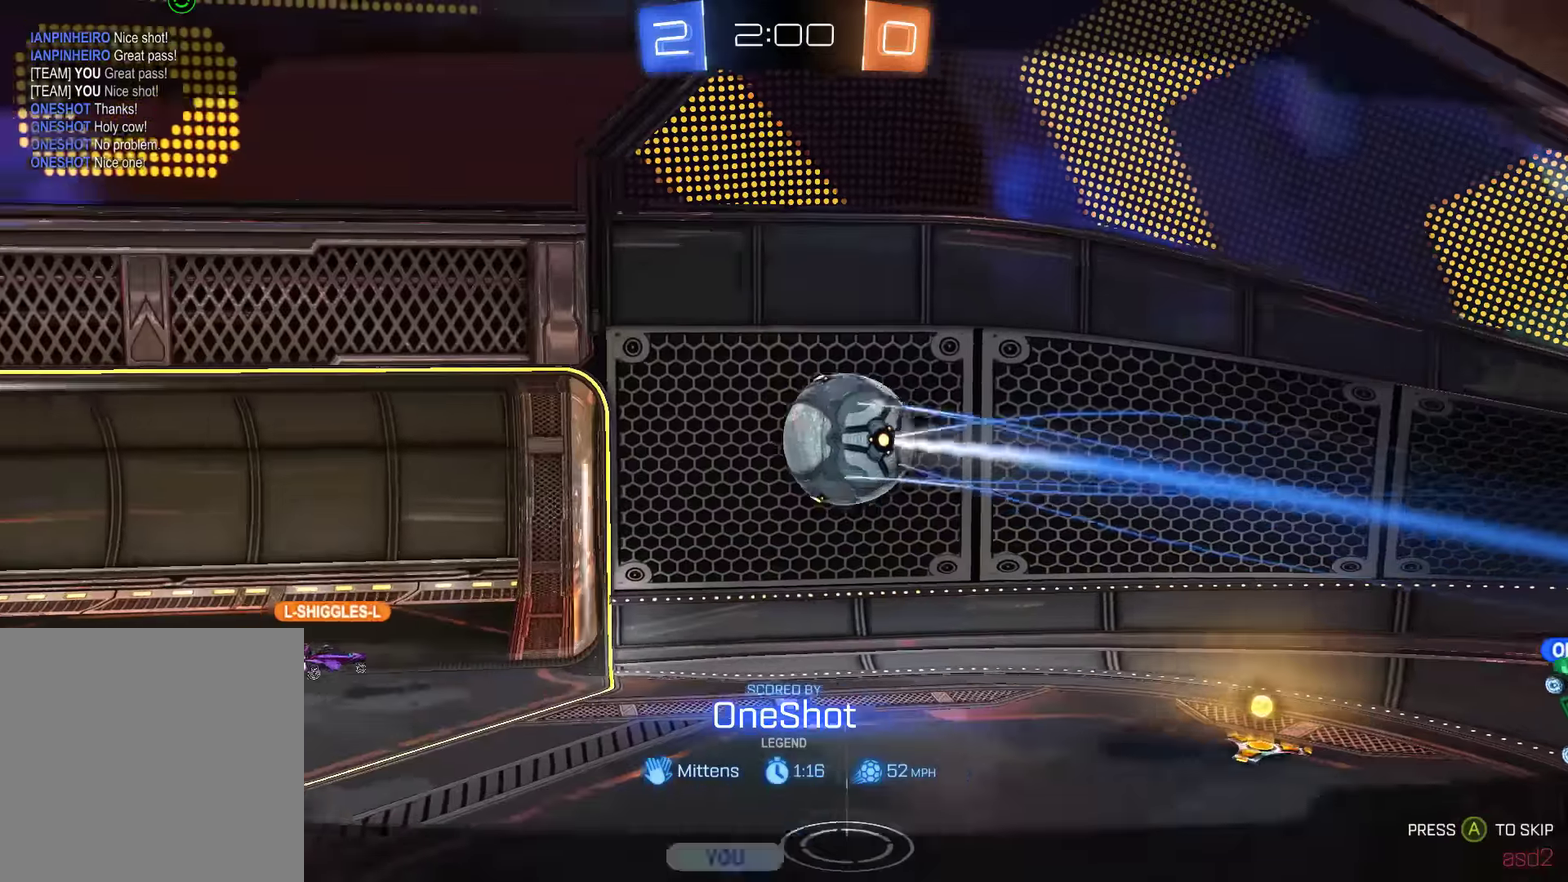
{"buttons": ["B"], "left_stick": "center", "right_stick": "center", "events": [[183, "A", "up"], [383, "B", "down"]]}
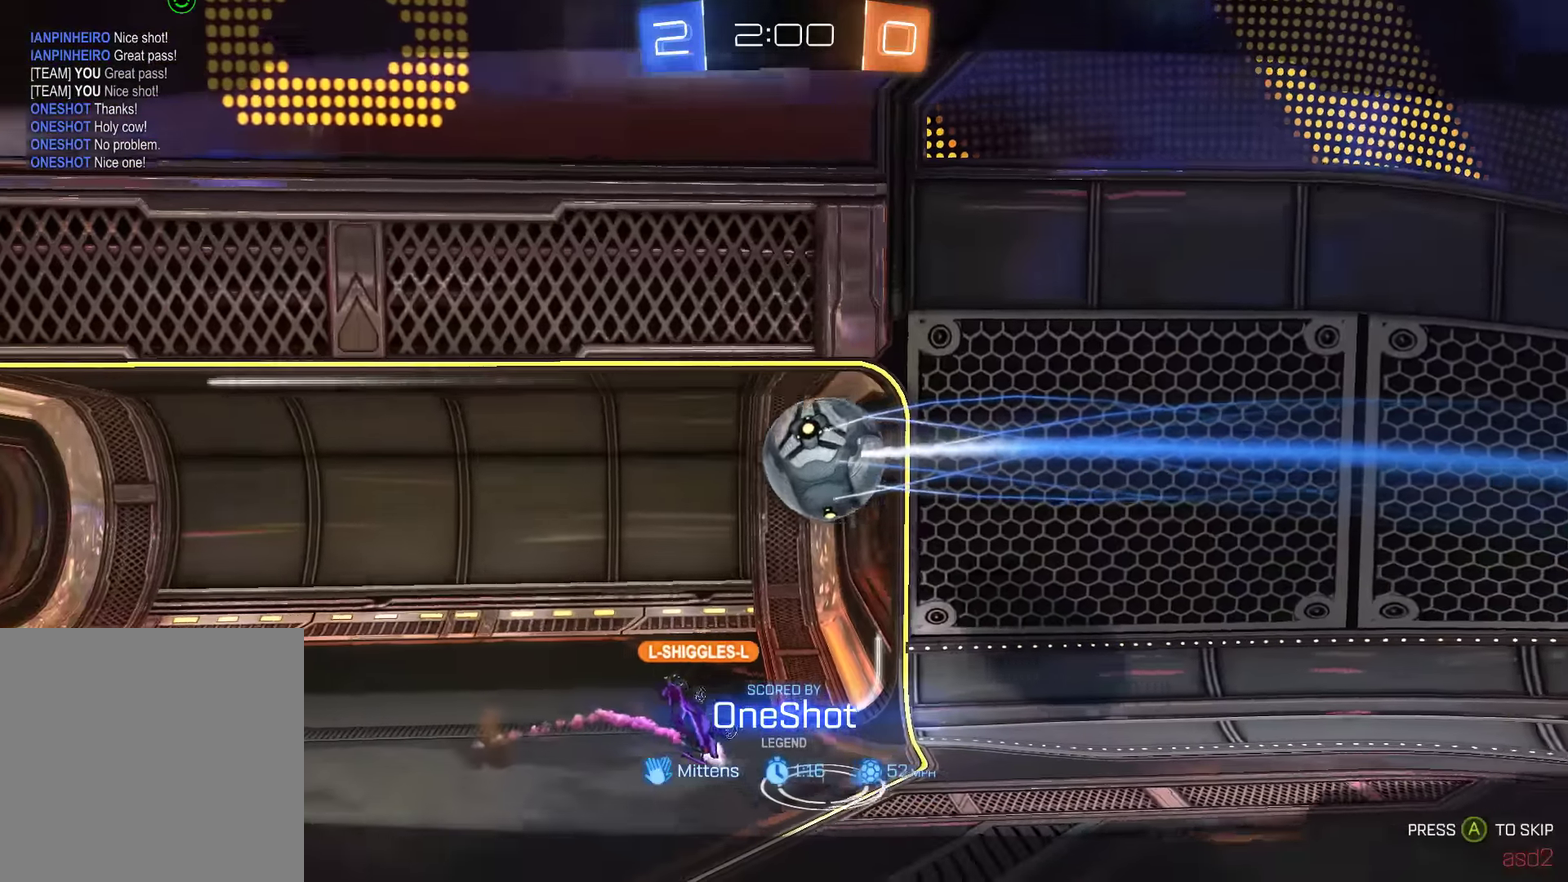
{"buttons": ["B", "L1"], "left_stick": "center", "right_stick": "center", "events": [[416, "L1", "down"]]}
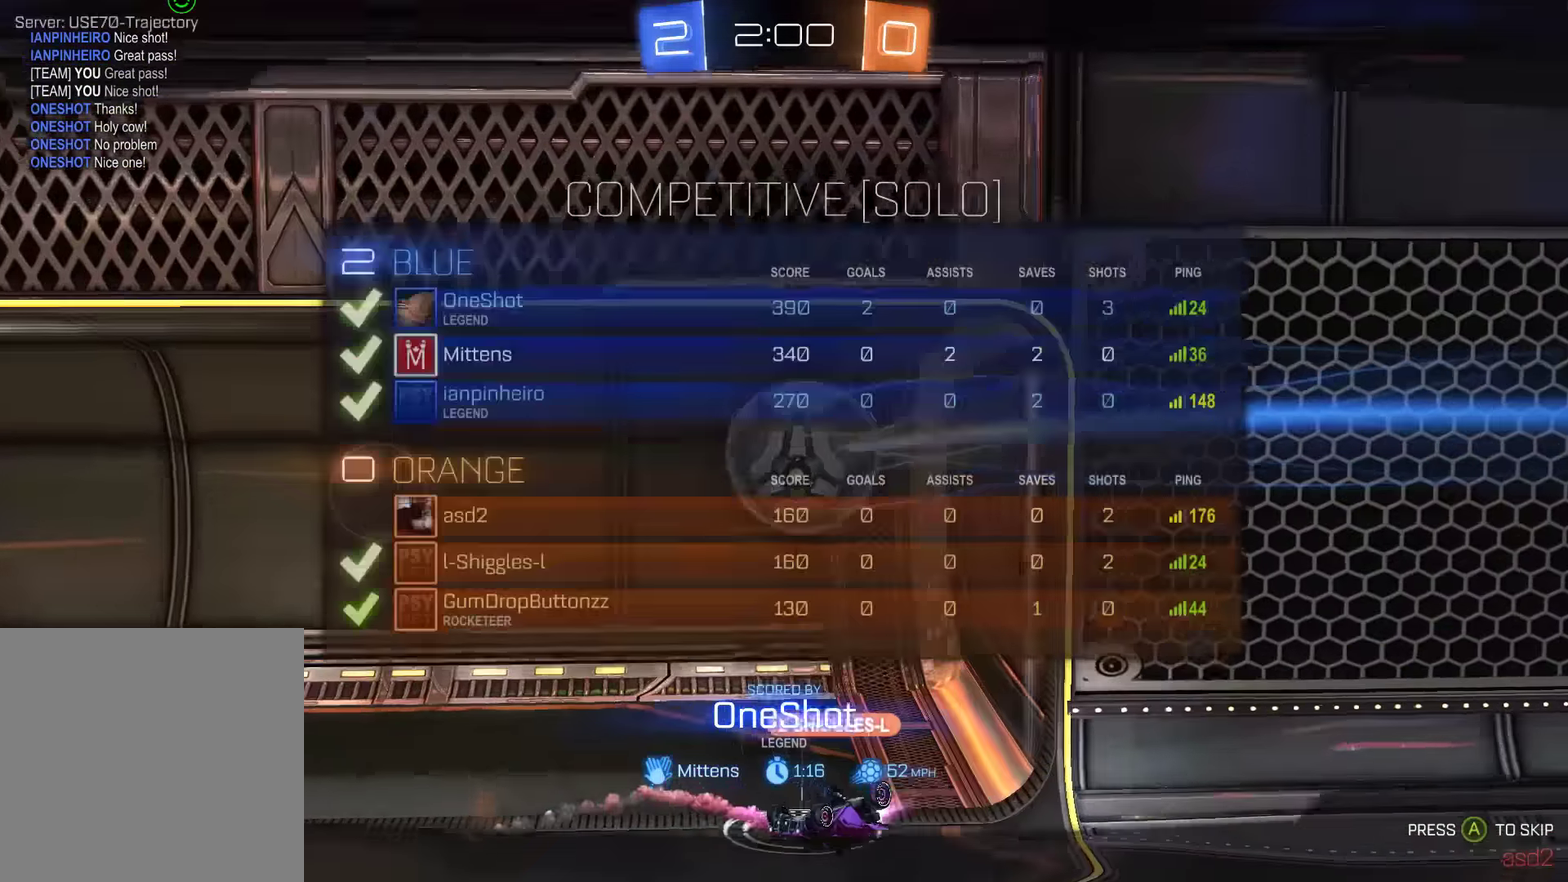
{"buttons": ["B"], "left_stick": "center", "right_stick": "center", "events": [[183, "B", "up"], [250, "B", "down"], [416, "L1", "up"]]}
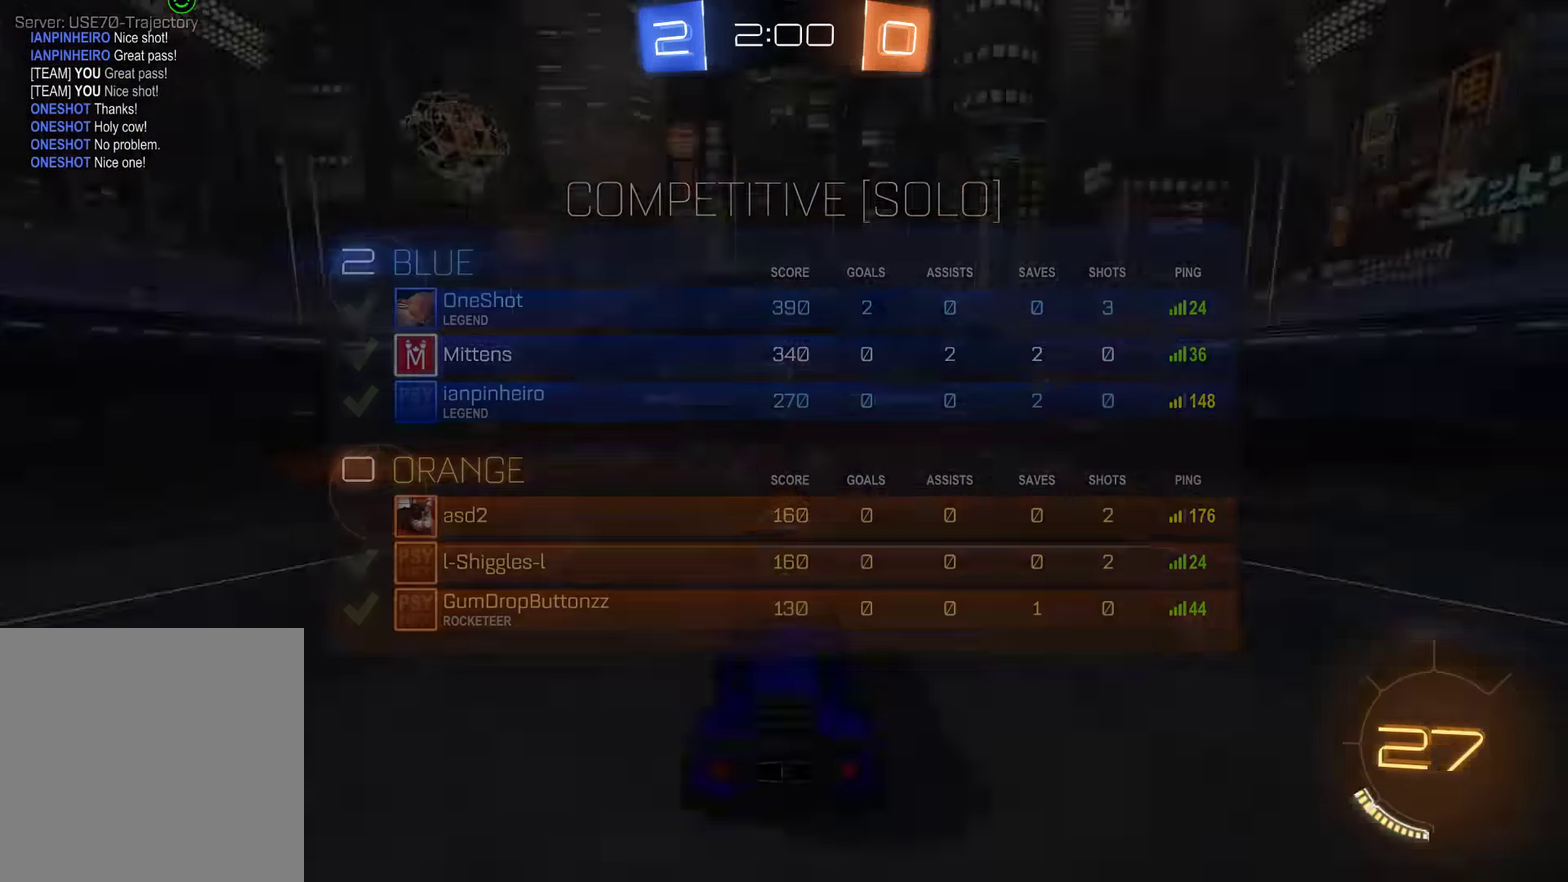
{"buttons": ["B"], "left_stick": "center", "right_stick": "center", "events": [[100, "L1", "down"], [233, "right_stick", "down-right"], [433, "right_stick", "center"], [500, "L1", "up"]]}
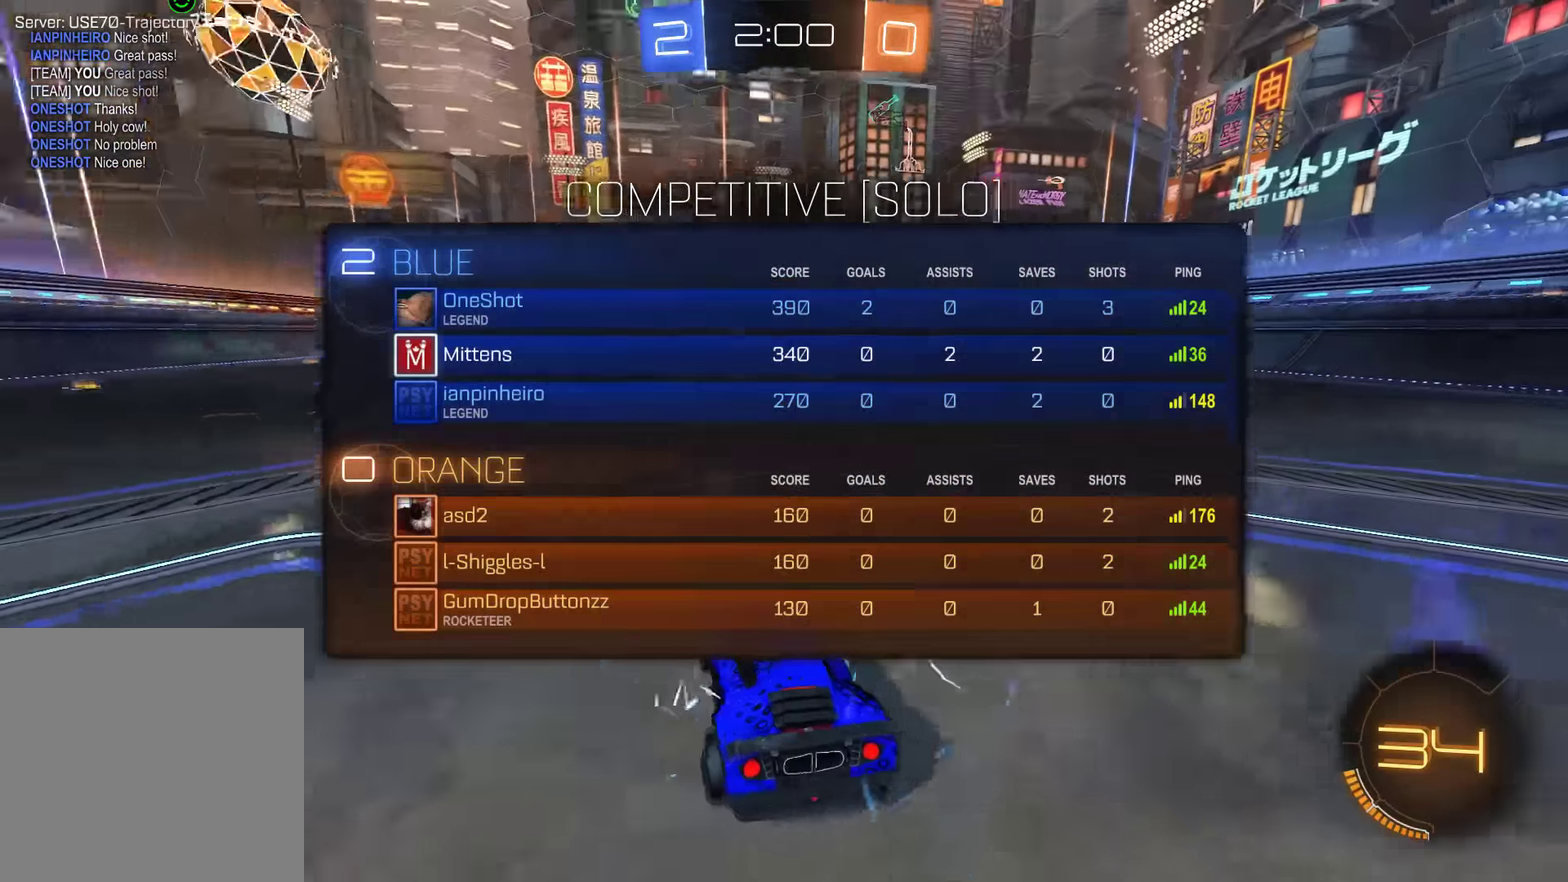
{"buttons": ["B", "L1"], "left_stick": "center", "right_stick": "center", "events": [[366, "L1", "down"]]}
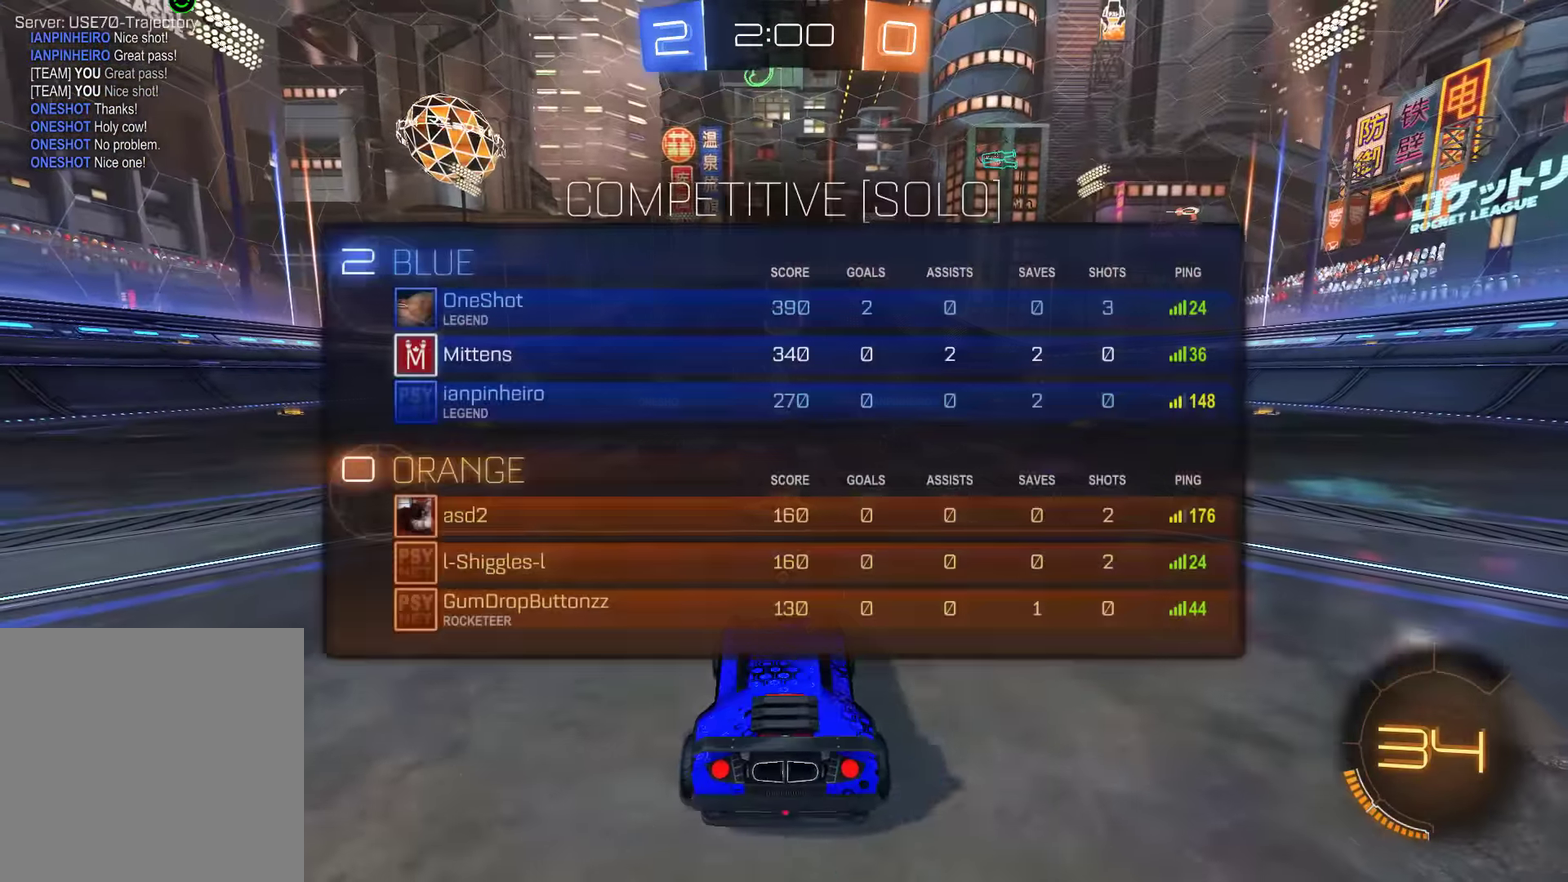
{"buttons": ["B", "L1", "R2"], "left_stick": "center", "right_stick": "up", "events": [[133, "L1", "up"], [233, "R2", "down"], [233, "right_stick", "right"], [266, "L1", "down"], [366, "right_stick", "up"]]}
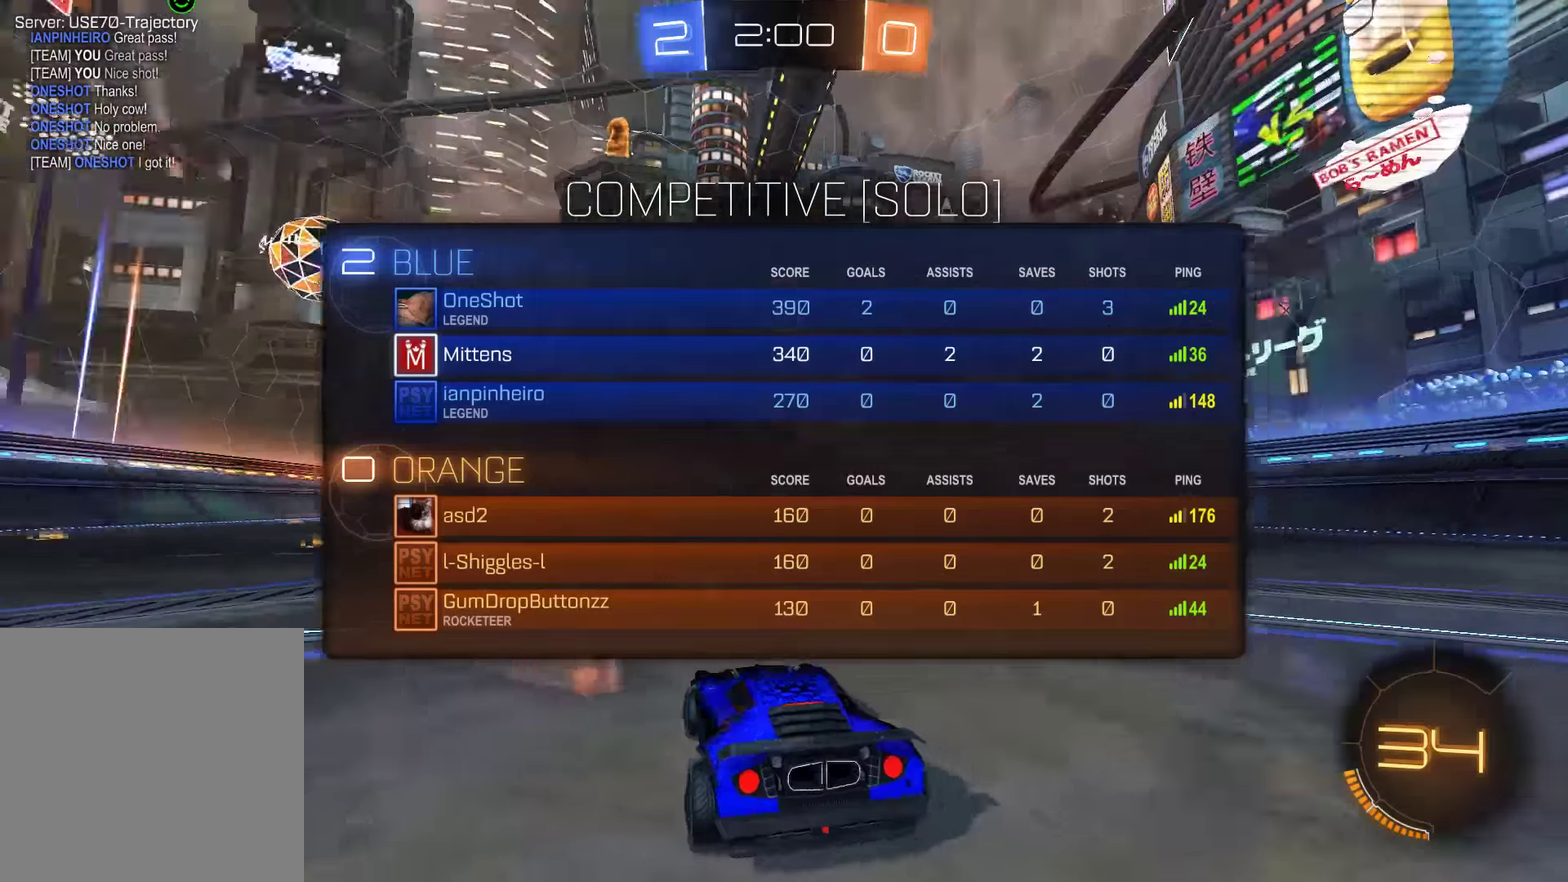
{"buttons": ["B", "L1", "R2"], "left_stick": "center", "right_stick": "down-right"}
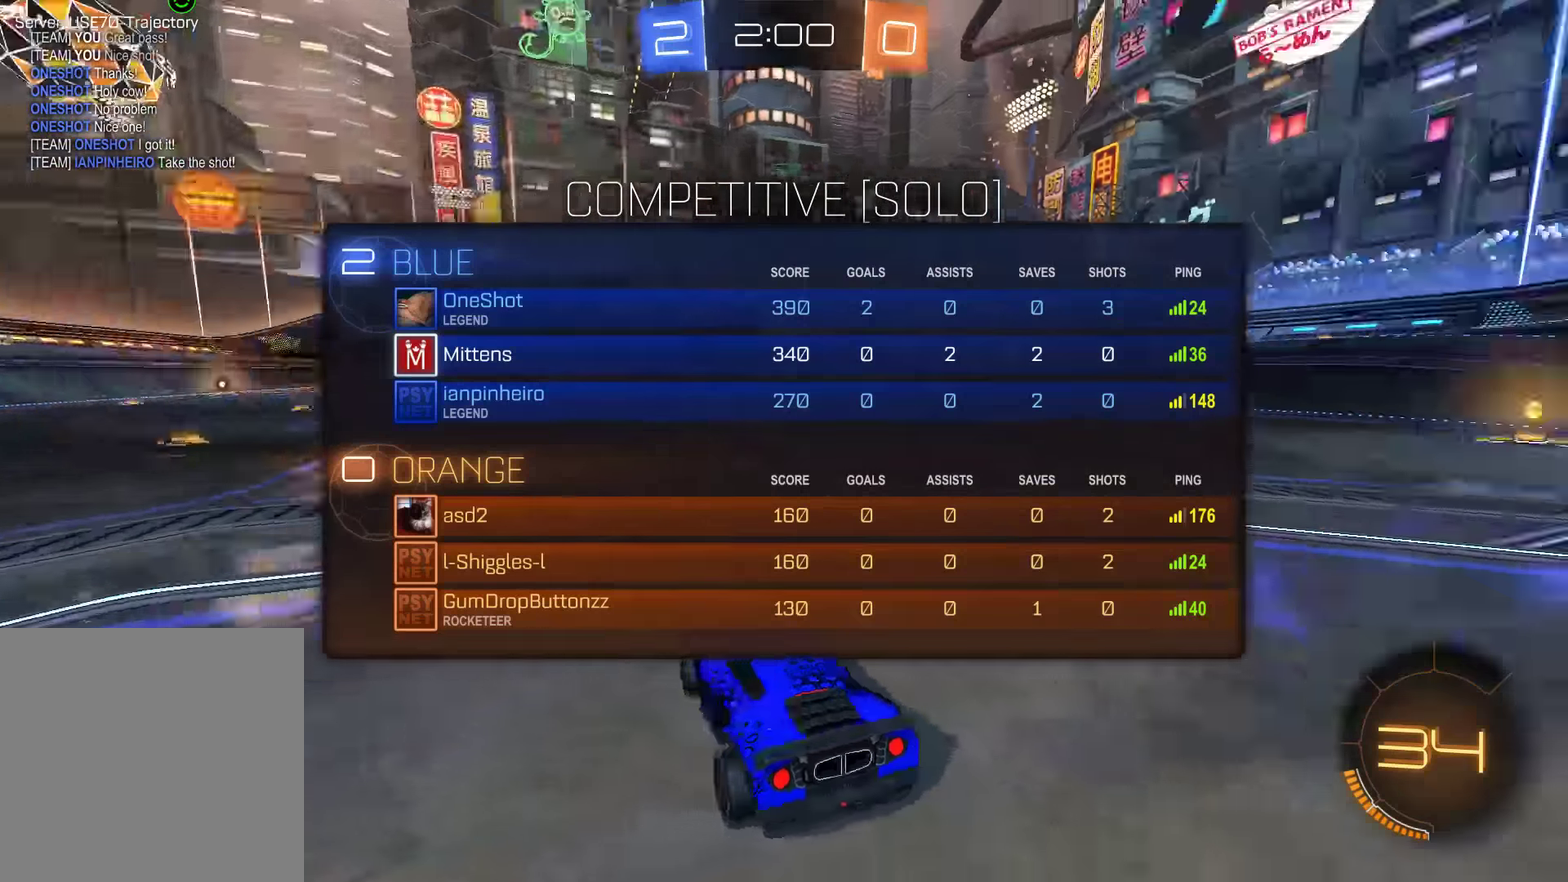
{"buttons": ["B", "L1"], "left_stick": "center", "right_stick": "center"}
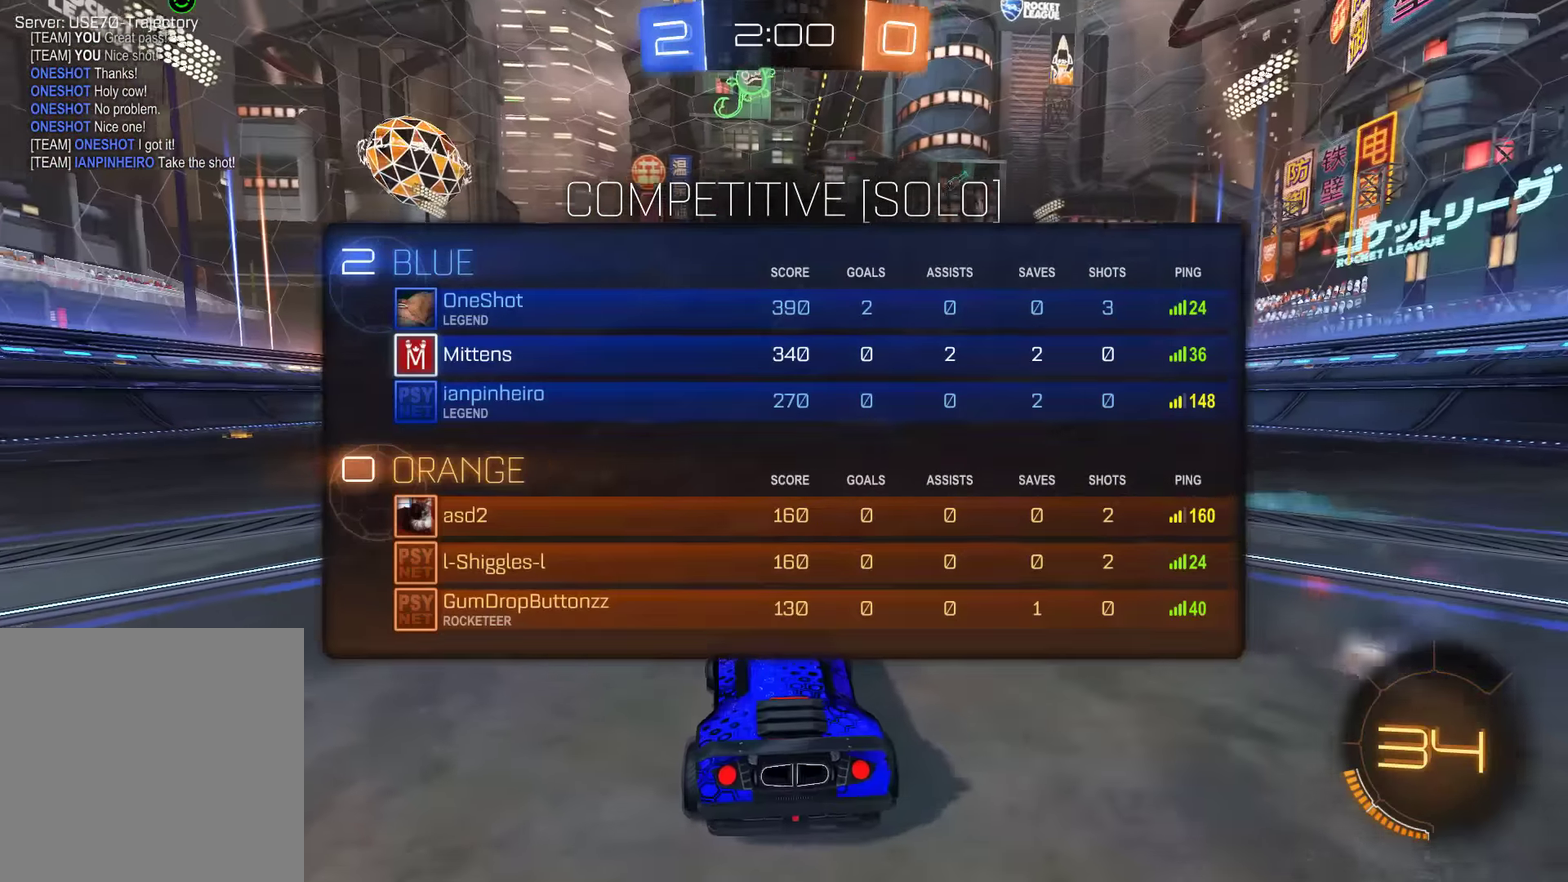
{"buttons": ["B"], "left_stick": "center", "right_stick": "center", "events": [[150, "L1", "up"]]}
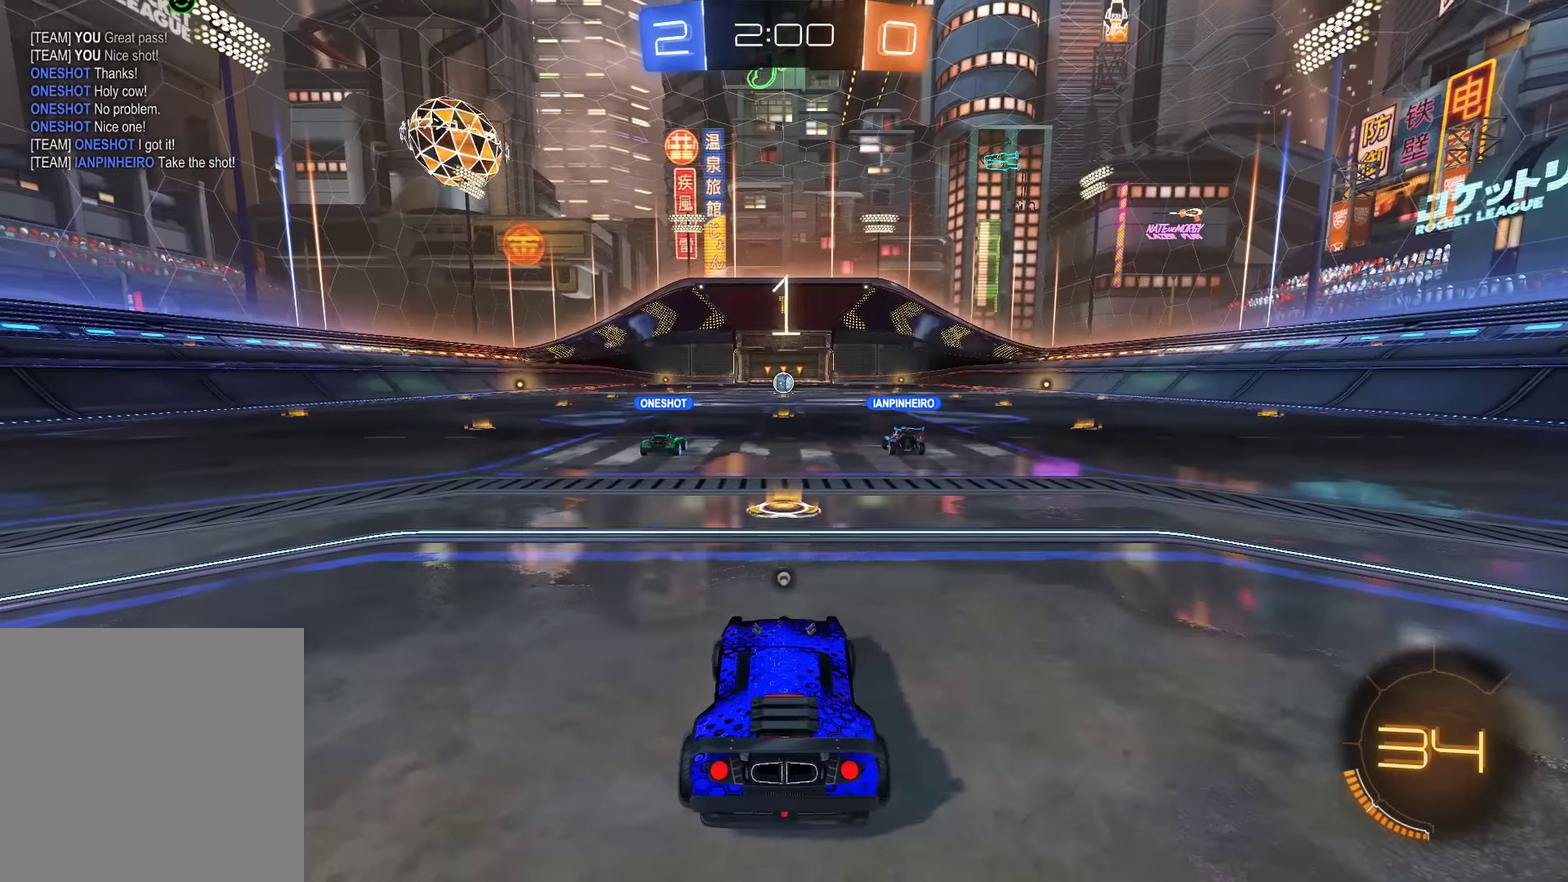
{"buttons": ["B"], "left_stick": "center", "right_stick": "center", "events": []}
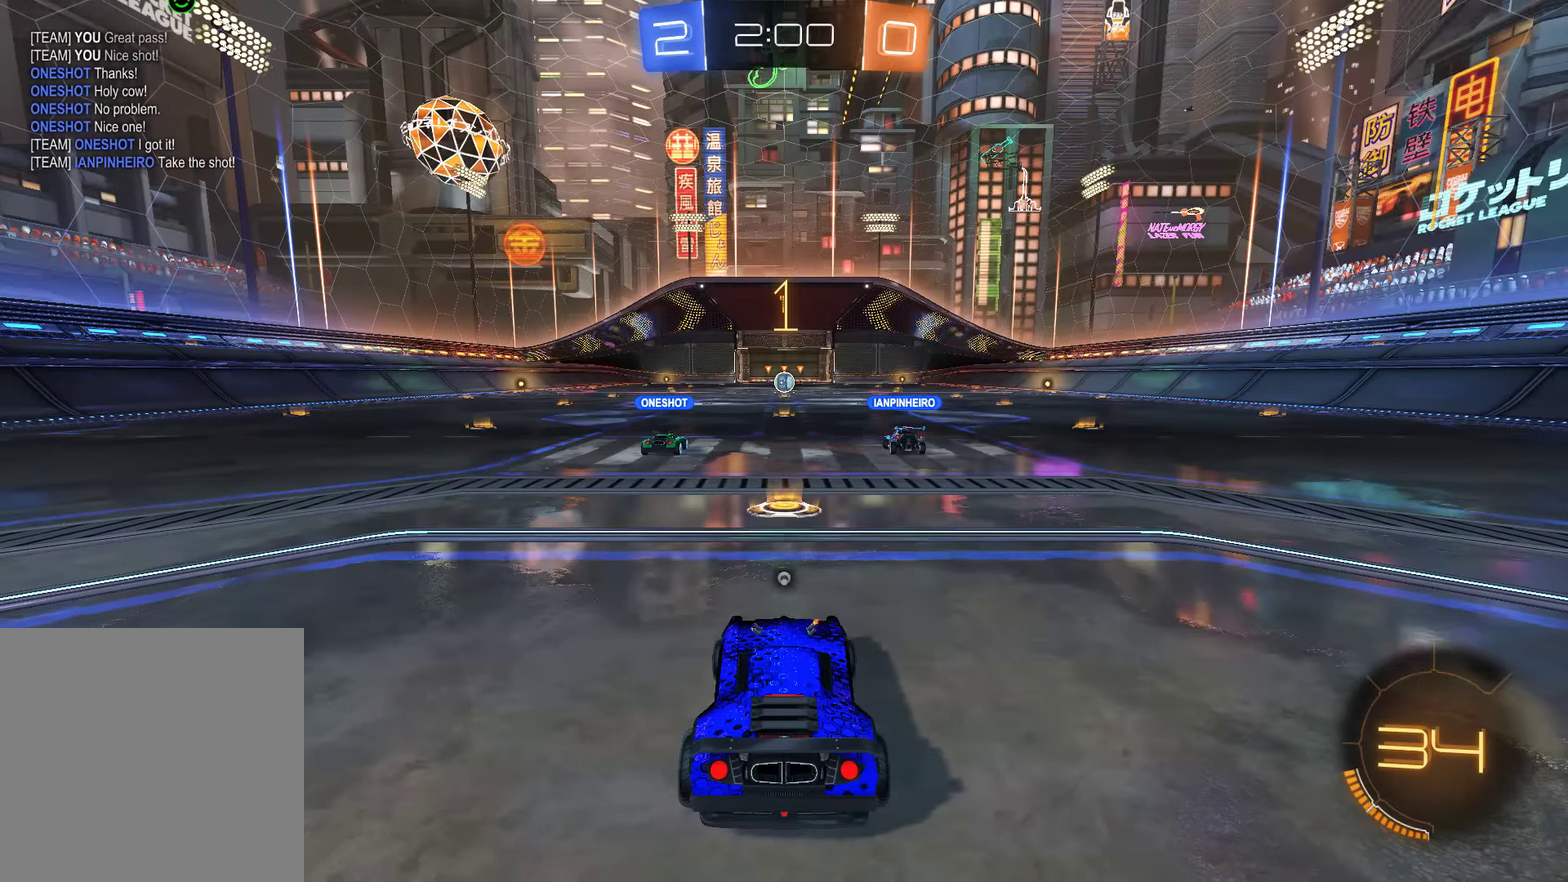
{"buttons": ["B"], "left_stick": "center", "right_stick": "center", "events": []}